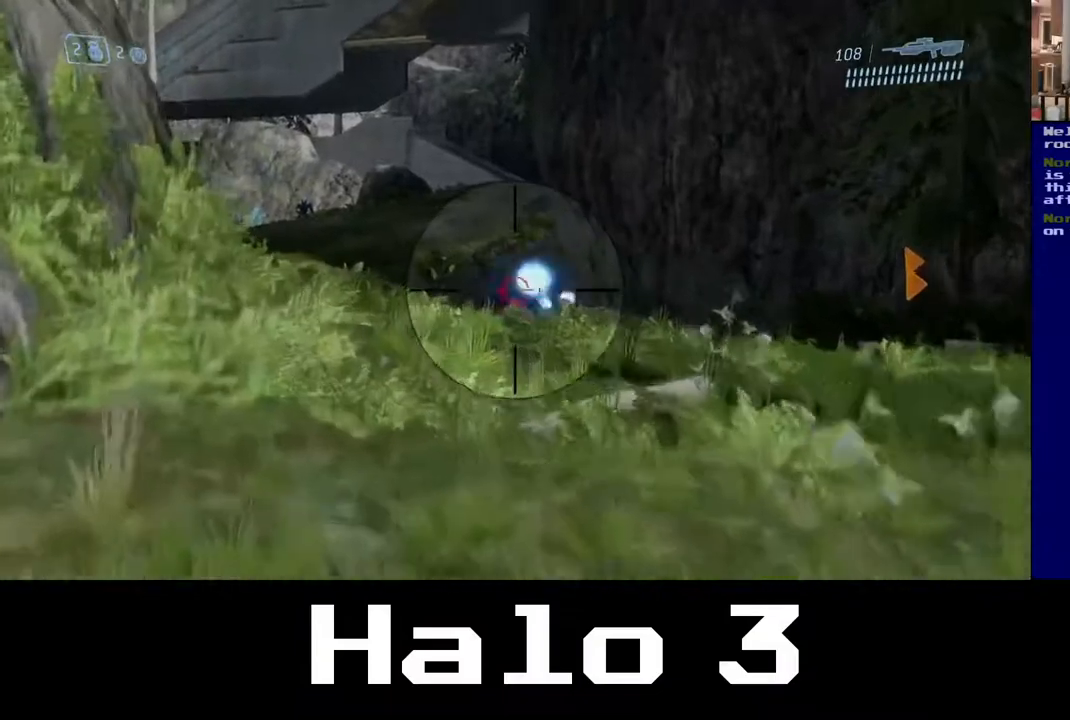
Gameplay with a controller (Xbox layout); each line is a JSON object with the inputs held at the frame after it. "events" lists button and stick changes between this image and that frame as [ms after this image, input, new state], when the widget could be followed in between.
{"buttons": [], "left_stick": "left", "right_stick": "down-right", "events": [[33, "R2", "down"], [67, "left_stick", "up"], [217, "left_stick", "up-left"], [233, "R2", "up"], [317, "left_stick", "left"], [317, "right_stick", "right"], [483, "right_stick", "down-right"]]}
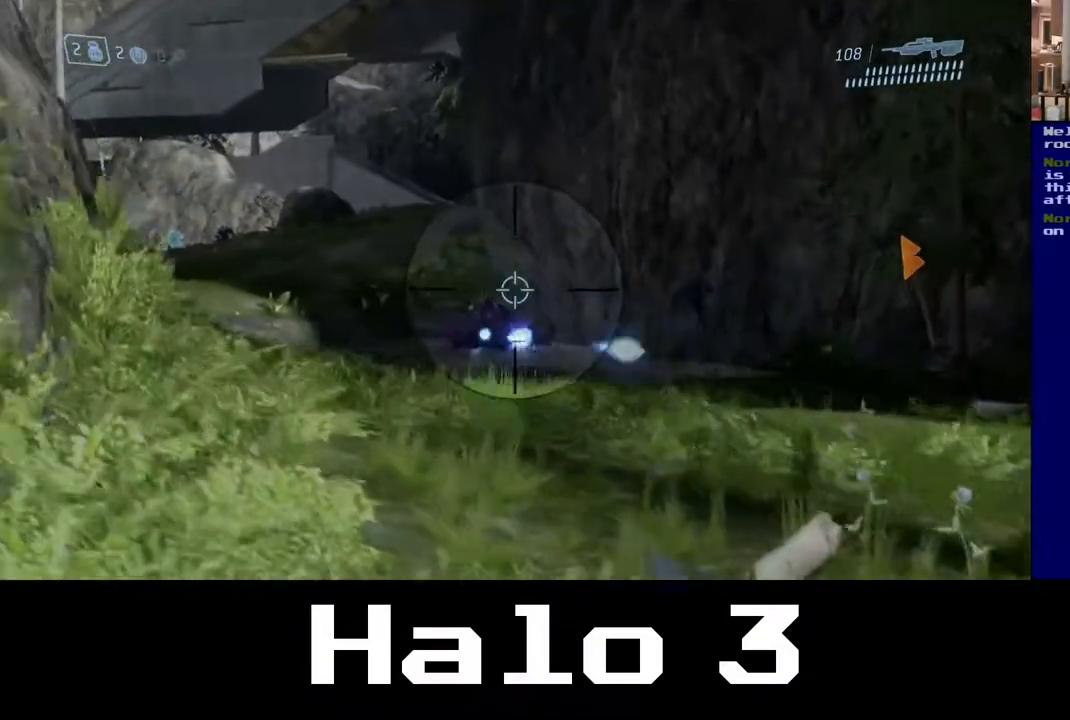
{"buttons": [], "left_stick": "center", "right_stick": "center", "events": [[83, "left_stick", "up-left"], [217, "right_stick", "center"], [283, "R2", "down"], [367, "left_stick", "up"], [483, "R2", "up"], [500, "left_stick", "center"]]}
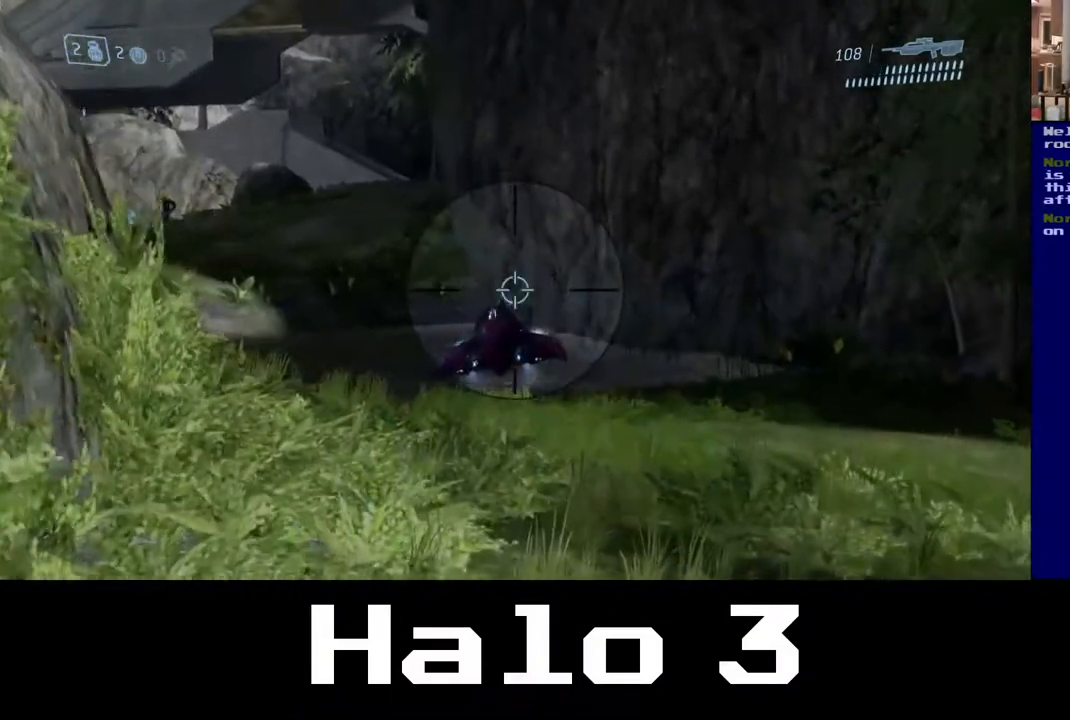
{"buttons": [], "left_stick": "right", "right_stick": "down-left", "events": [[100, "left_stick", "left"], [233, "right_stick", "left"], [283, "R2", "down"], [333, "left_stick", "right"], [433, "right_stick", "center"], [450, "R2", "up"], [500, "right_stick", "down-left"]]}
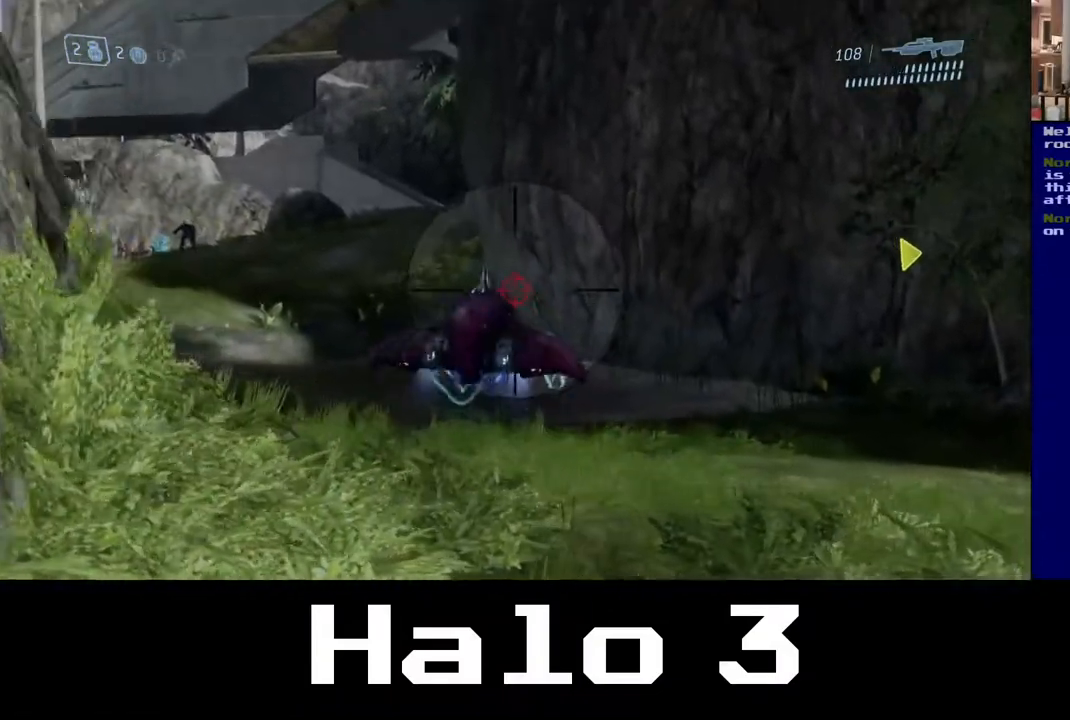
{"buttons": [], "left_stick": "right", "right_stick": "center", "events": [[33, "left_stick", "center"], [67, "right_stick", "left"], [100, "R2", "down"], [133, "left_stick", "left"], [217, "left_stick", "right"], [283, "R2", "up"], [333, "R2", "down"], [500, "R2", "up"], [500, "right_stick", "center"]]}
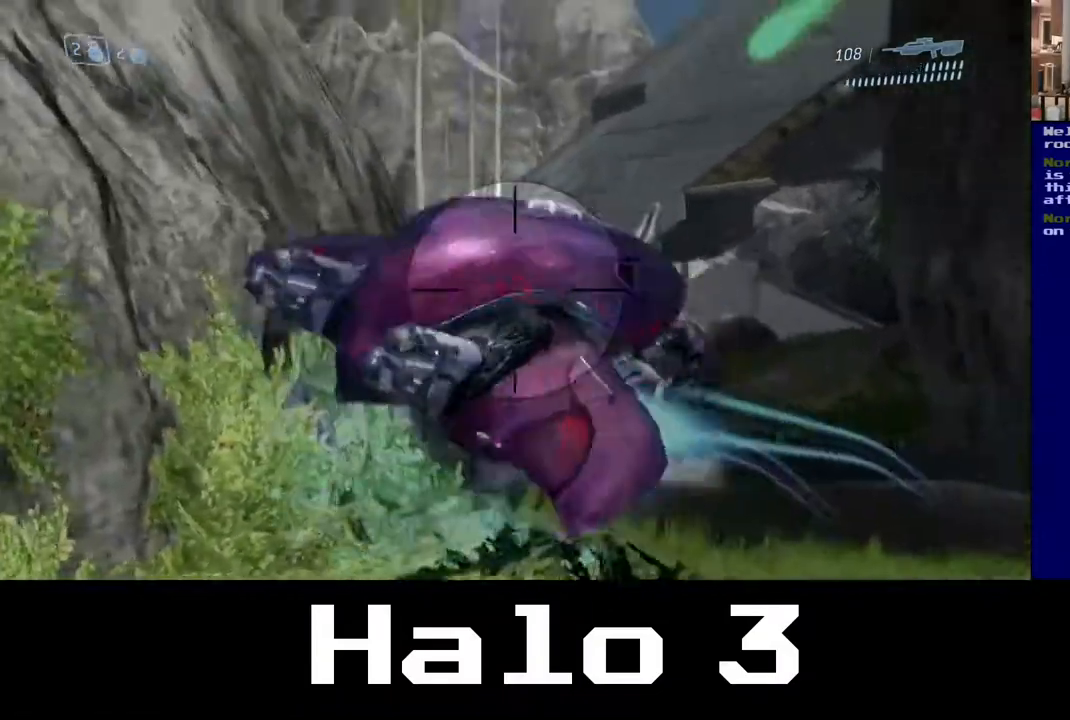
{"buttons": [], "left_stick": "right", "right_stick": "center", "events": [[50, "left_stick", "down-left"], [133, "left_stick", "left"], [433, "left_stick", "right"]]}
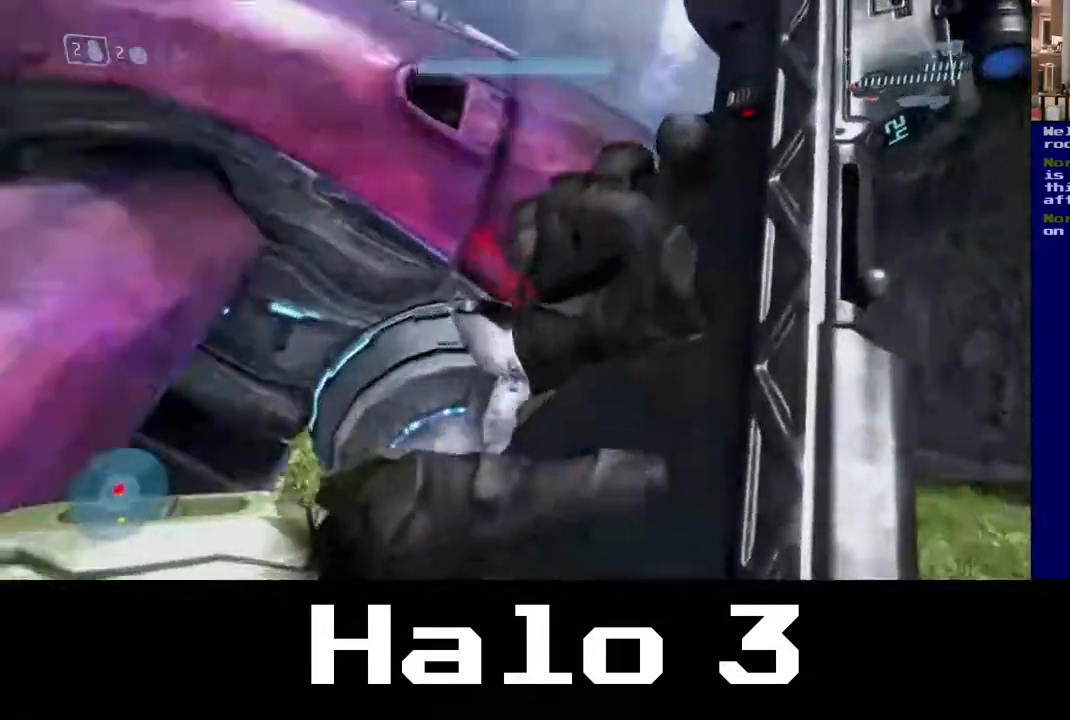
{"buttons": [], "left_stick": "down-left", "right_stick": "center", "events": [[100, "left_stick", "up"], [217, "left_stick", "left"], [283, "left_stick", "down"], [367, "R2", "down"], [433, "left_stick", "down-left"], [483, "R2", "up"]]}
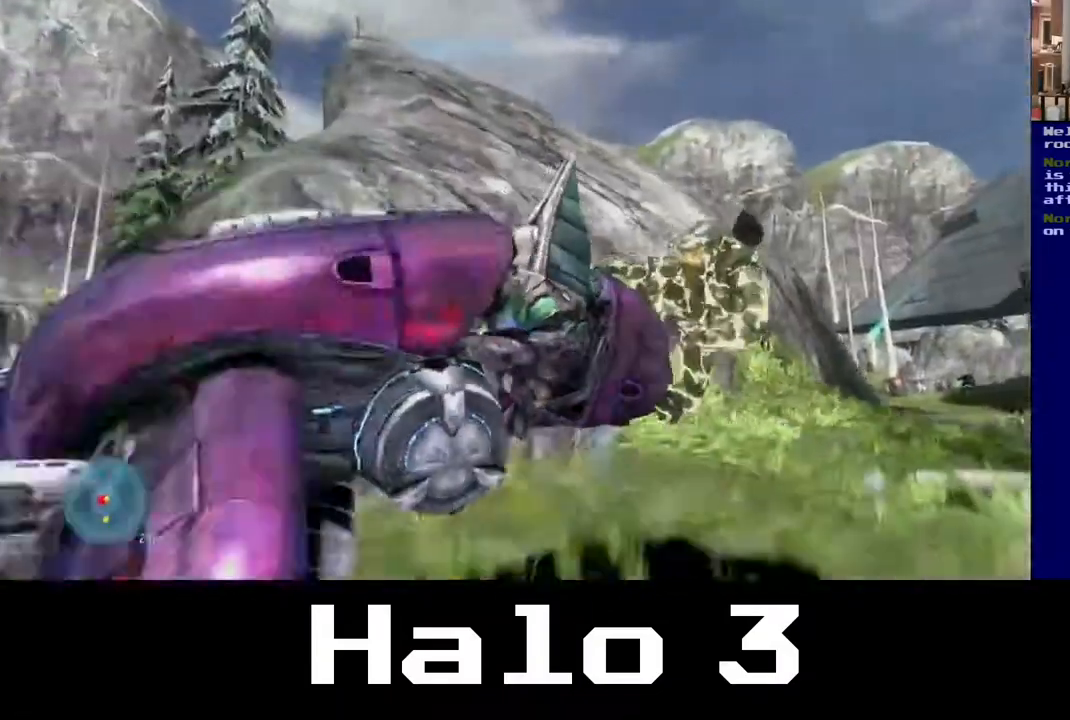
{"buttons": ["B"], "left_stick": "center", "right_stick": "center", "events": [[133, "left_stick", "center"], [267, "B", "down"], [450, "B", "up"], [500, "B", "down"]]}
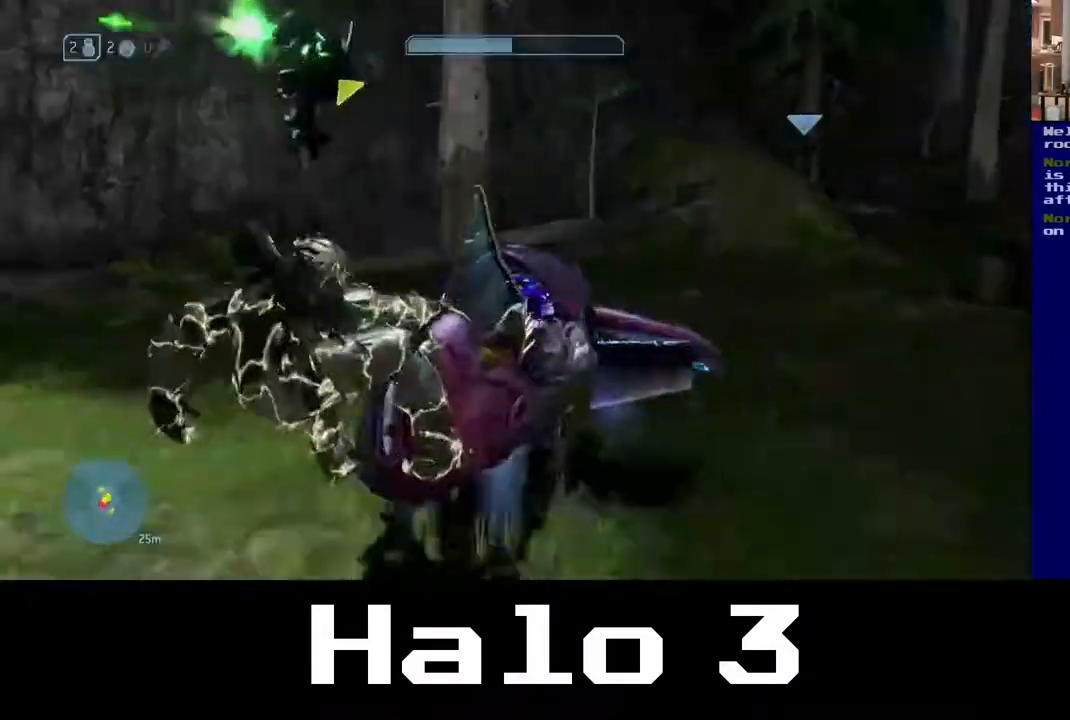
{"buttons": ["B"], "left_stick": "center", "right_stick": "center", "events": [[133, "B", "up"], [200, "B", "down"], [333, "B", "up"], [383, "B", "down"]]}
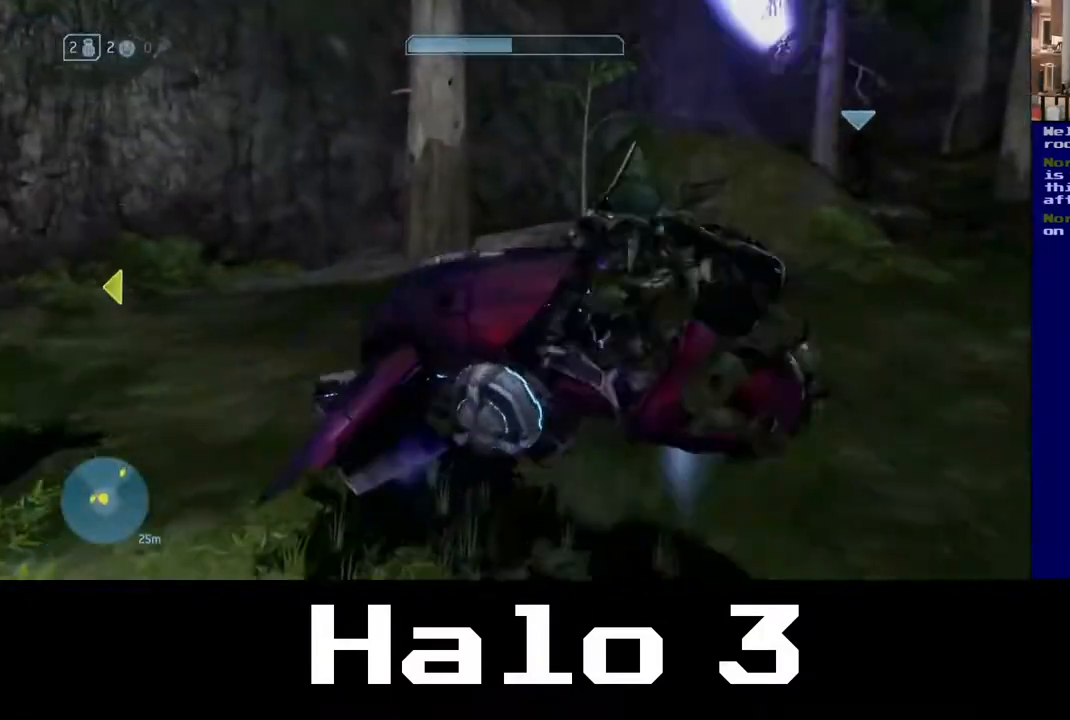
{"buttons": [], "left_stick": "center", "right_stick": "center", "events": [[367, "B", "up"]]}
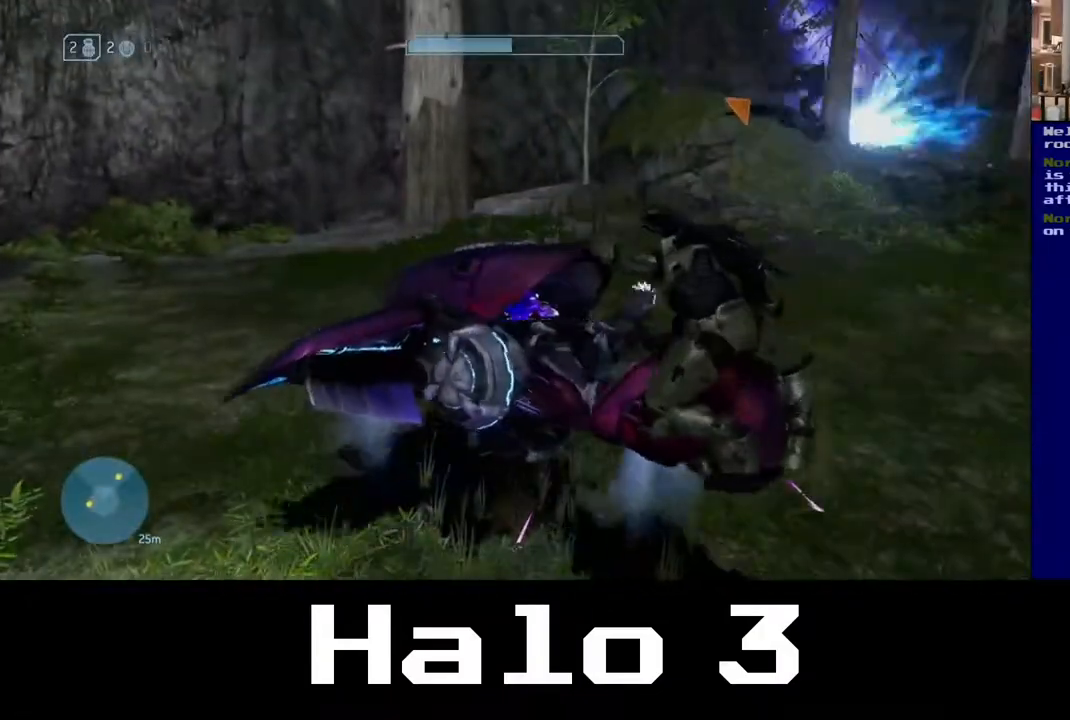
{"buttons": [], "left_stick": "down", "right_stick": "right", "events": [[233, "left_stick", "down-left"], [400, "right_stick", "right"], [450, "left_stick", "down"]]}
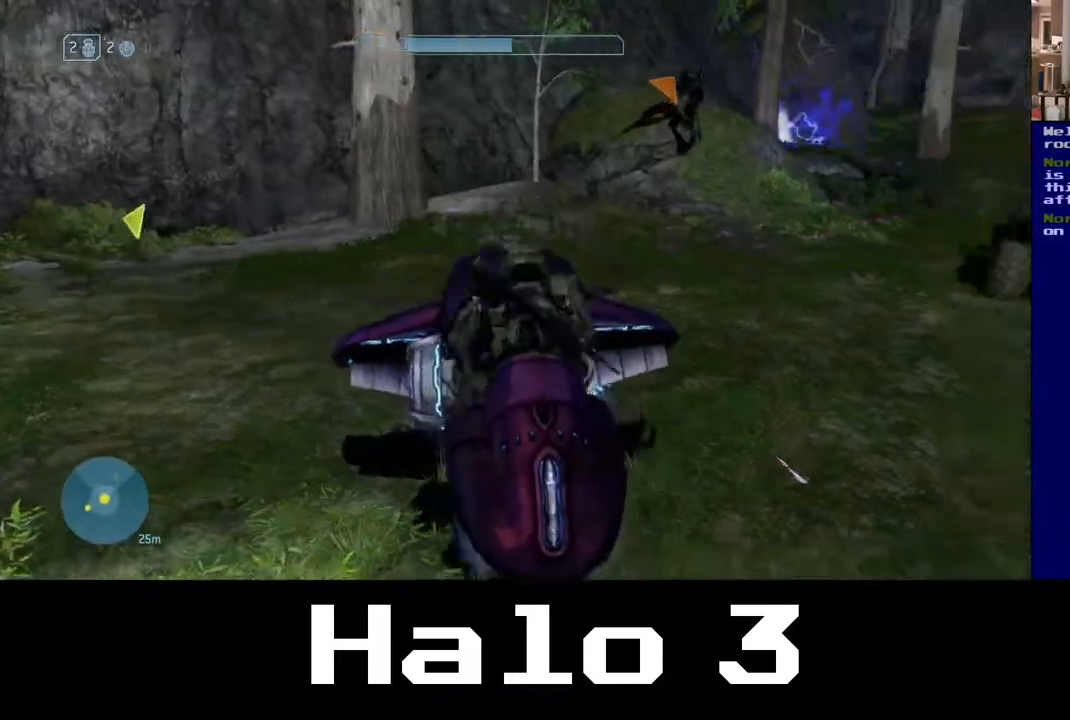
{"buttons": ["R2"], "left_stick": "right", "right_stick": "down-left", "events": [[50, "right_stick", "down-right"], [233, "right_stick", "down"], [283, "R2", "down"], [350, "right_stick", "down-left"], [483, "left_stick", "right"]]}
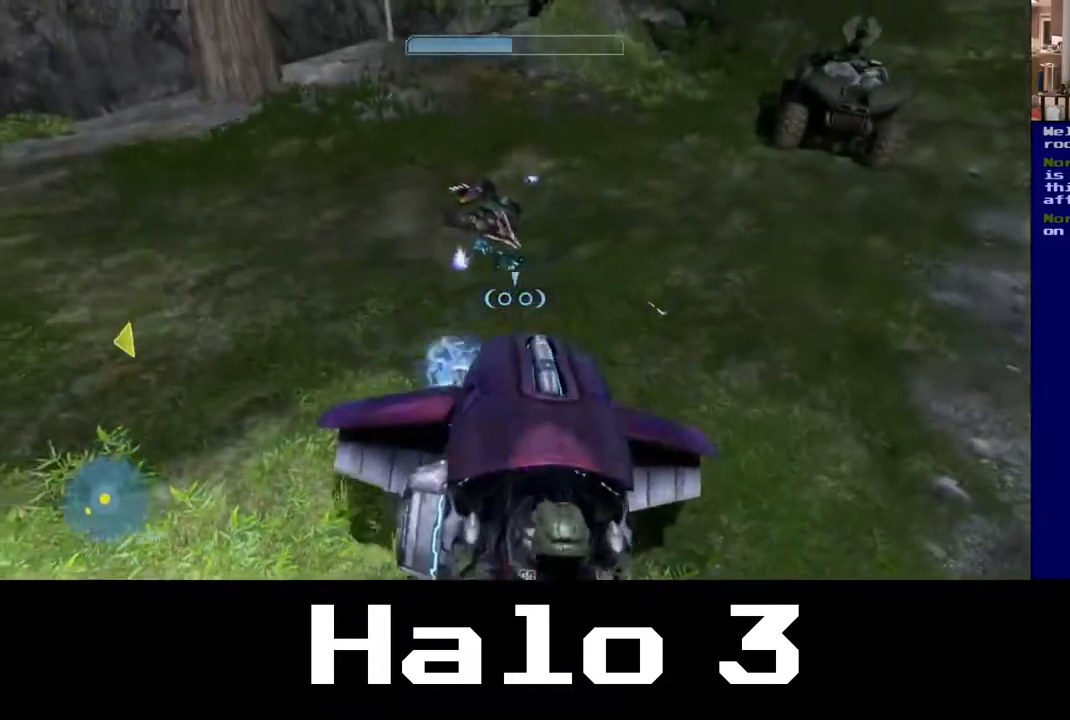
{"buttons": [], "left_stick": "right", "right_stick": "up-left", "events": [[17, "left_stick", "up-right"], [67, "right_stick", "up-left"], [283, "right_stick", "center"], [417, "R2", "up"], [417, "right_stick", "up-left"], [500, "left_stick", "right"]]}
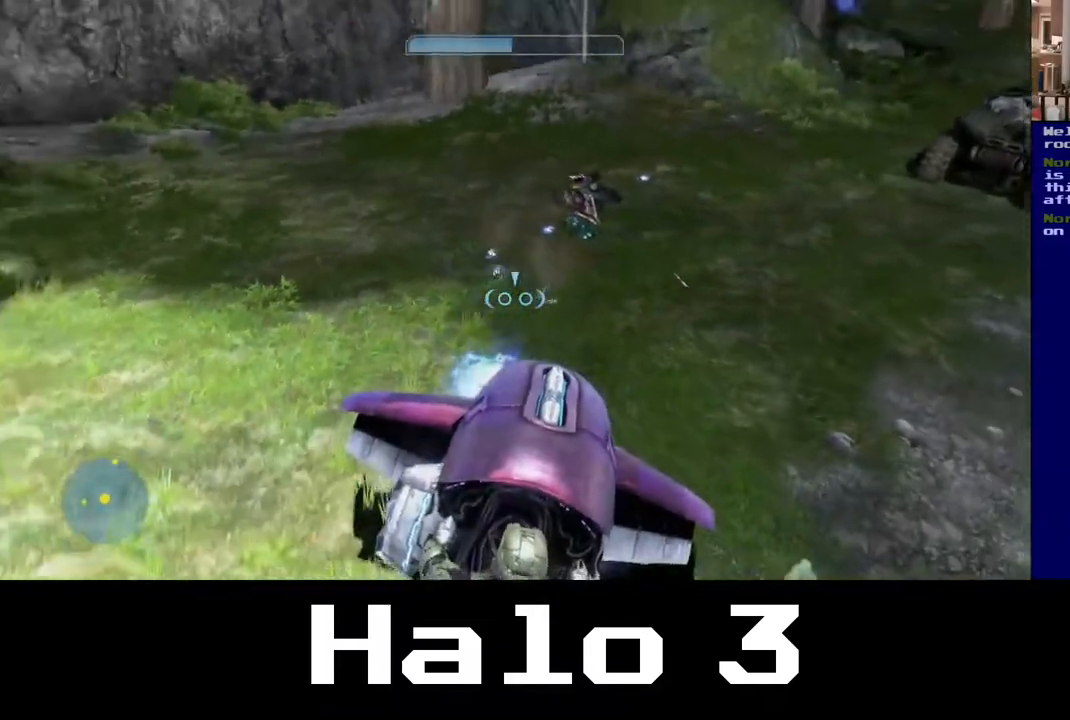
{"buttons": [], "left_stick": "down-right", "right_stick": "up-left", "events": [[250, "left_stick", "down-right"]]}
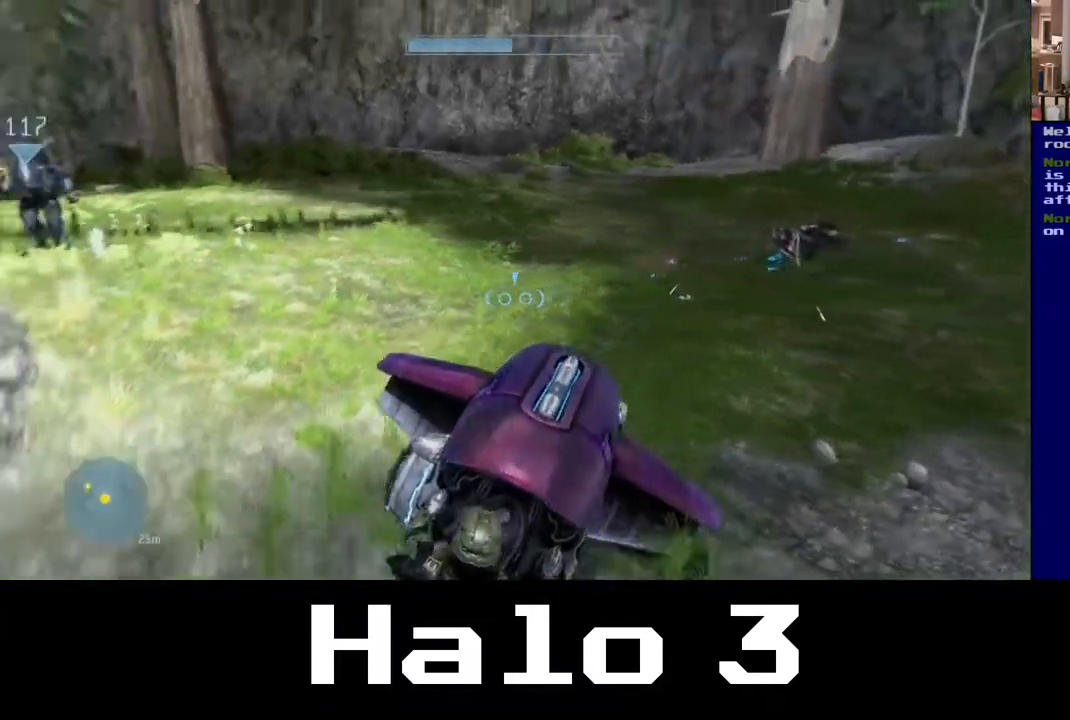
{"buttons": [], "left_stick": "down-right", "right_stick": "center", "events": [[350, "right_stick", "center"]]}
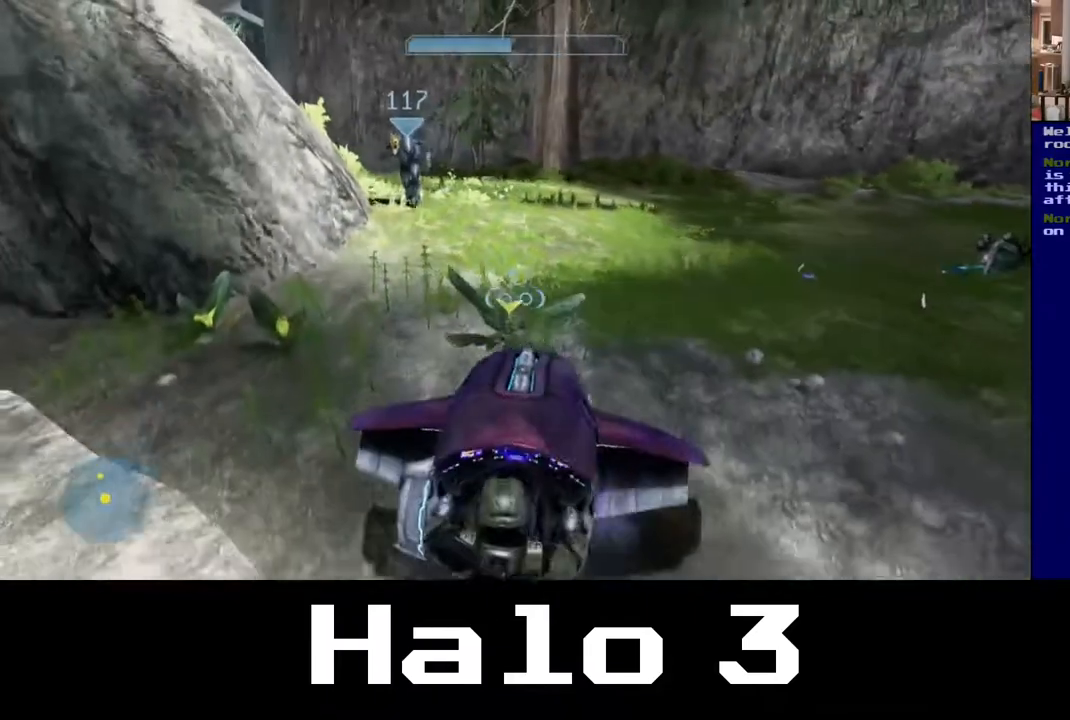
{"buttons": [], "left_stick": "up-right", "right_stick": "center", "events": [[67, "right_stick", "left"], [267, "right_stick", "up-left"], [283, "left_stick", "right"], [400, "right_stick", "center"], [433, "left_stick", "up-right"]]}
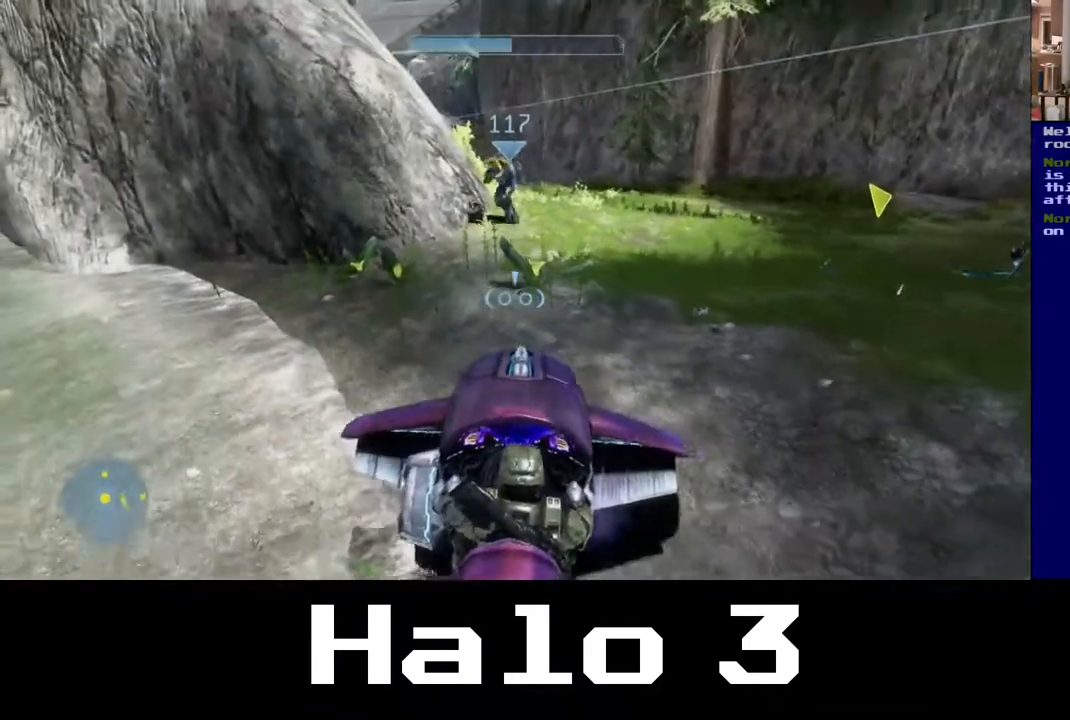
{"buttons": [], "left_stick": "up-right", "right_stick": "right", "events": [[333, "right_stick", "right"]]}
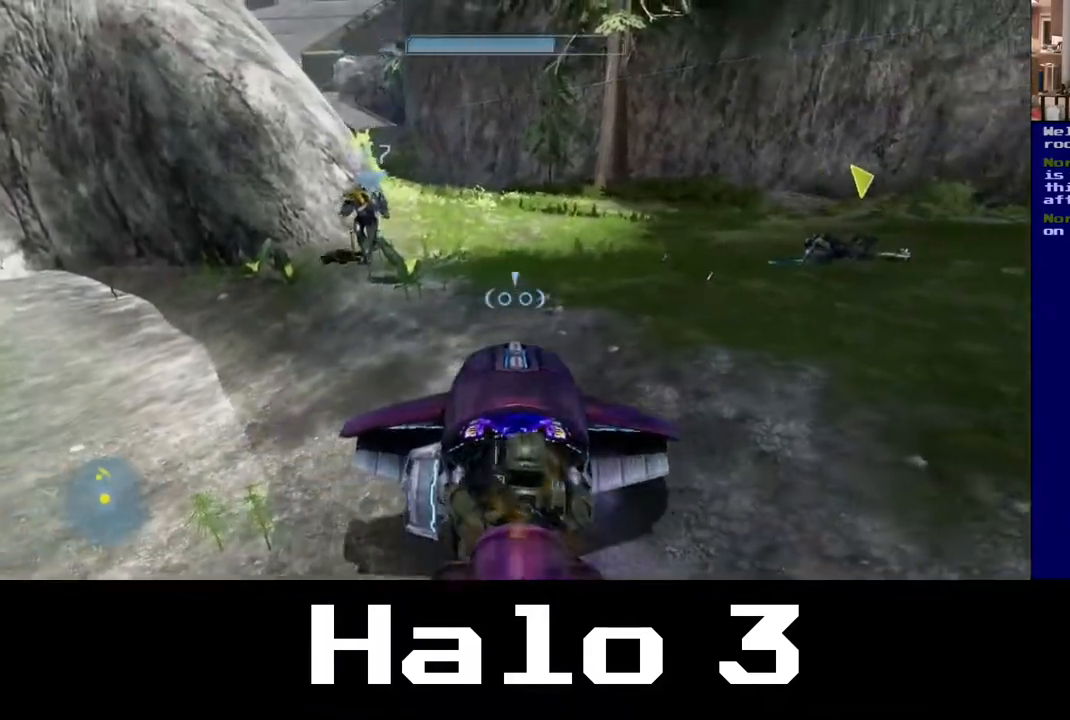
{"buttons": [], "left_stick": "up", "right_stick": "up-left", "events": [[133, "left_stick", "up"], [467, "right_stick", "up-left"]]}
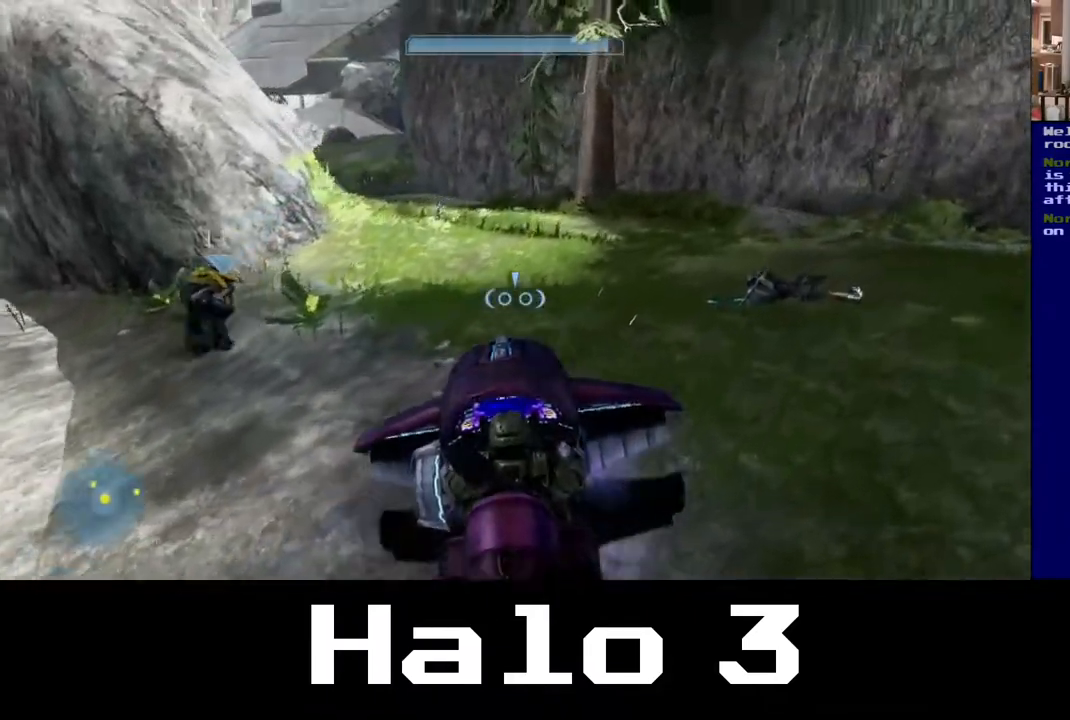
{"buttons": [], "left_stick": "up", "right_stick": "up-left", "events": []}
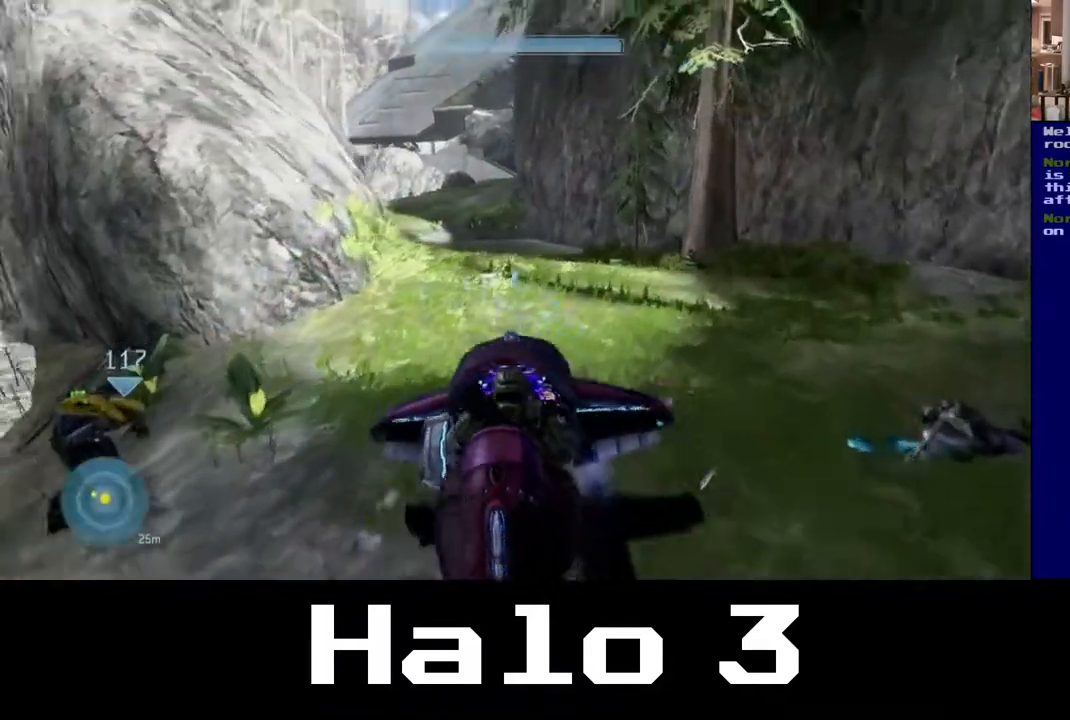
{"buttons": [], "left_stick": "up", "right_stick": "center", "events": [[183, "right_stick", "center"]]}
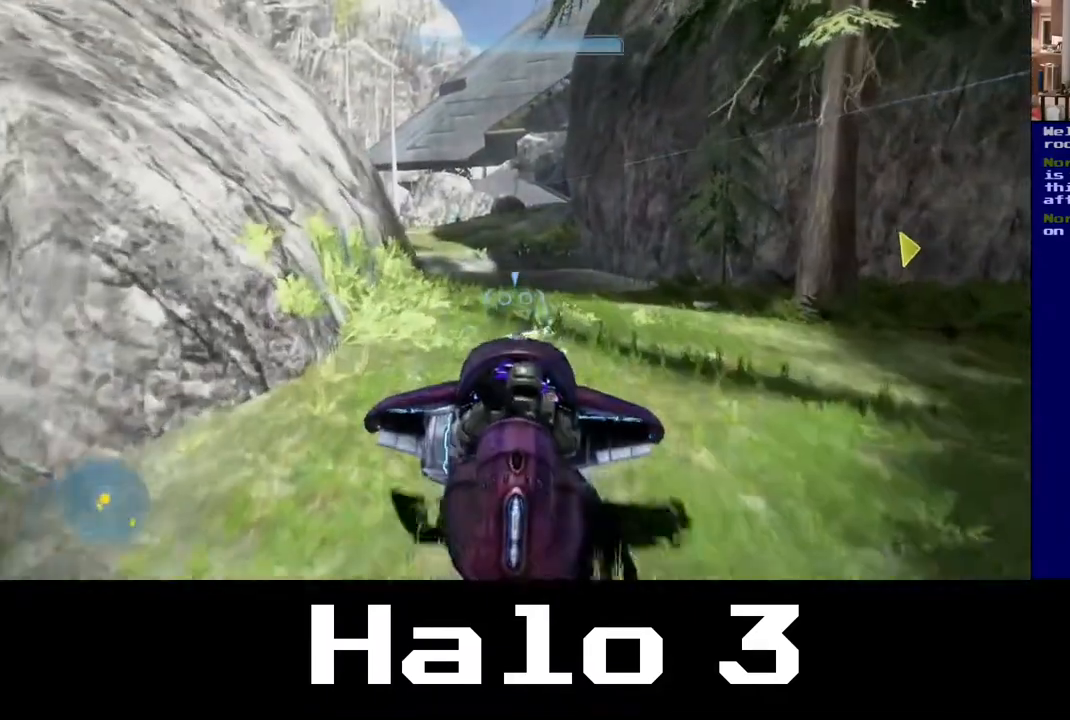
{"buttons": [], "left_stick": "down-right", "right_stick": "center", "events": [[217, "right_stick", "left"], [350, "right_stick", "center"], [367, "left_stick", "right"], [433, "left_stick", "down-right"]]}
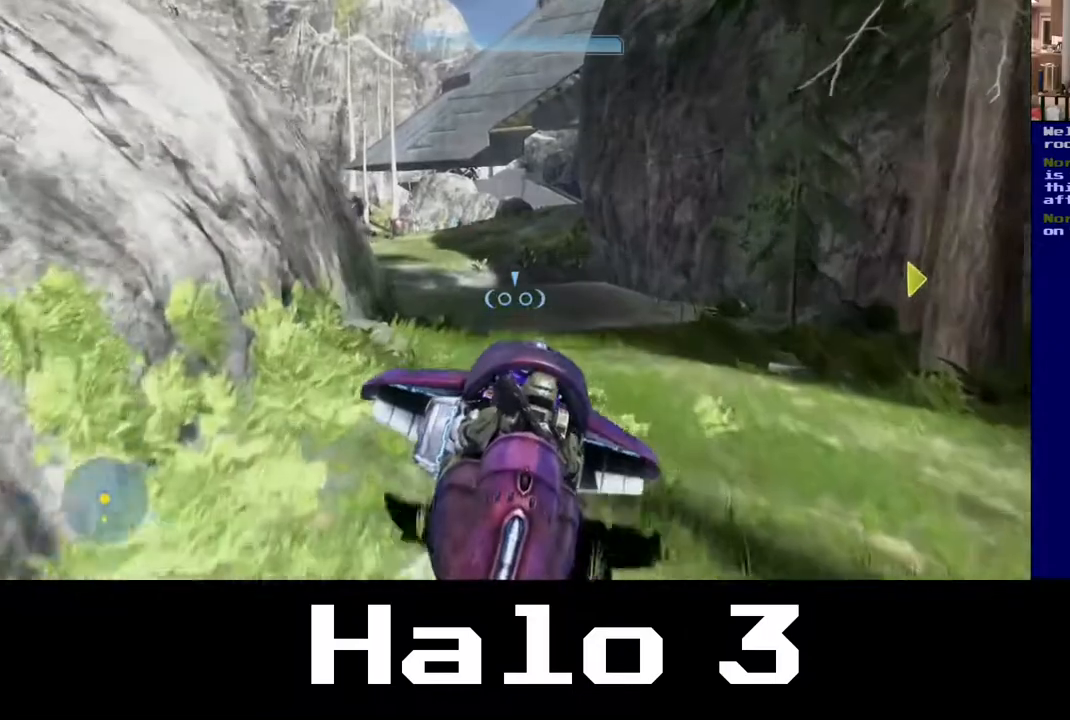
{"buttons": [], "left_stick": "down-left", "right_stick": "center", "events": [[17, "left_stick", "down"], [83, "left_stick", "down-left"], [133, "right_stick", "up-right"], [300, "right_stick", "center"]]}
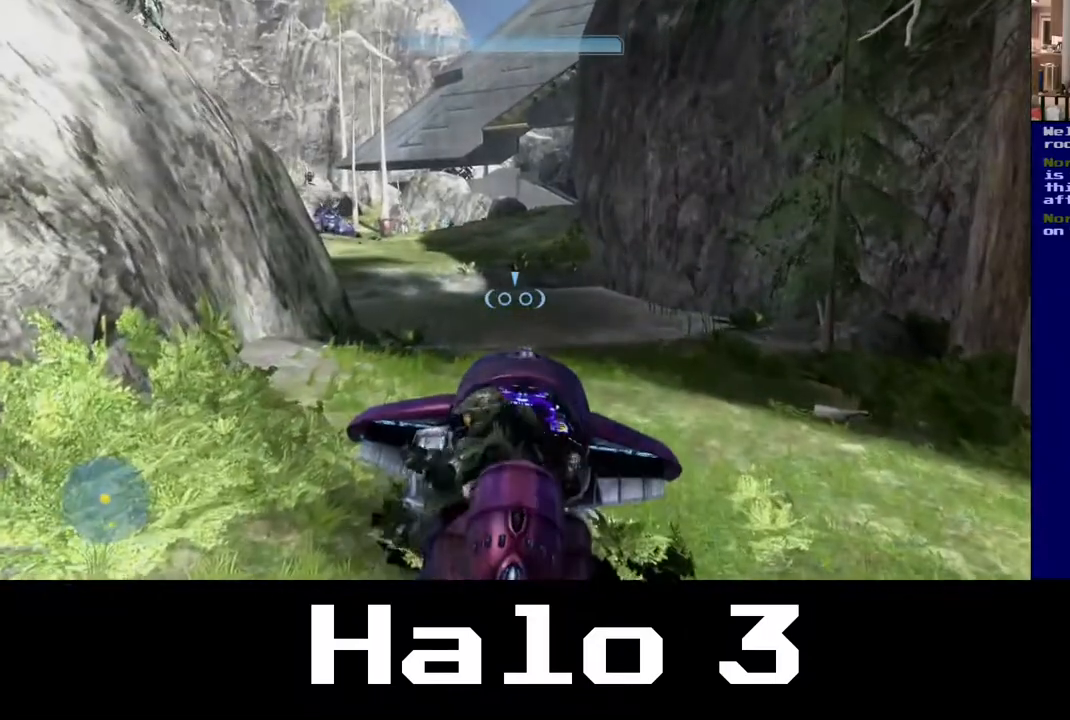
{"buttons": [], "left_stick": "down-right", "right_stick": "center", "events": [[483, "left_stick", "down-right"]]}
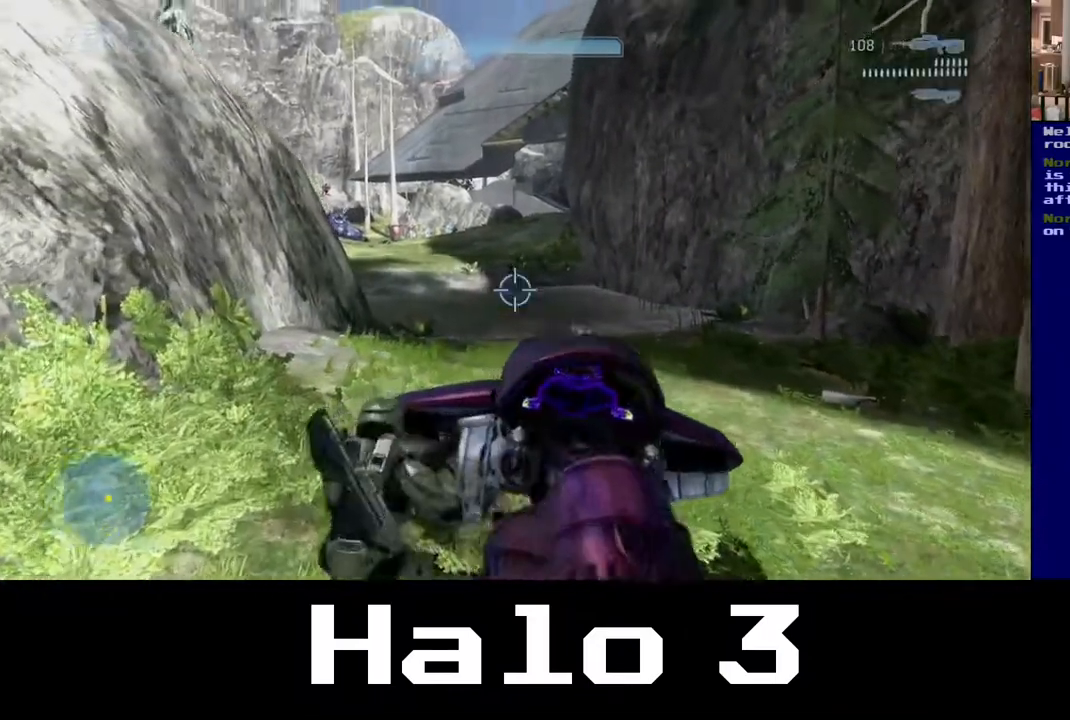
{"buttons": [], "left_stick": "down-right", "right_stick": "up-left", "events": [[33, "right_stick", "left"], [200, "right_stick", "up-right"], [250, "right_stick", "right"], [417, "right_stick", "center"], [483, "right_stick", "up-left"]]}
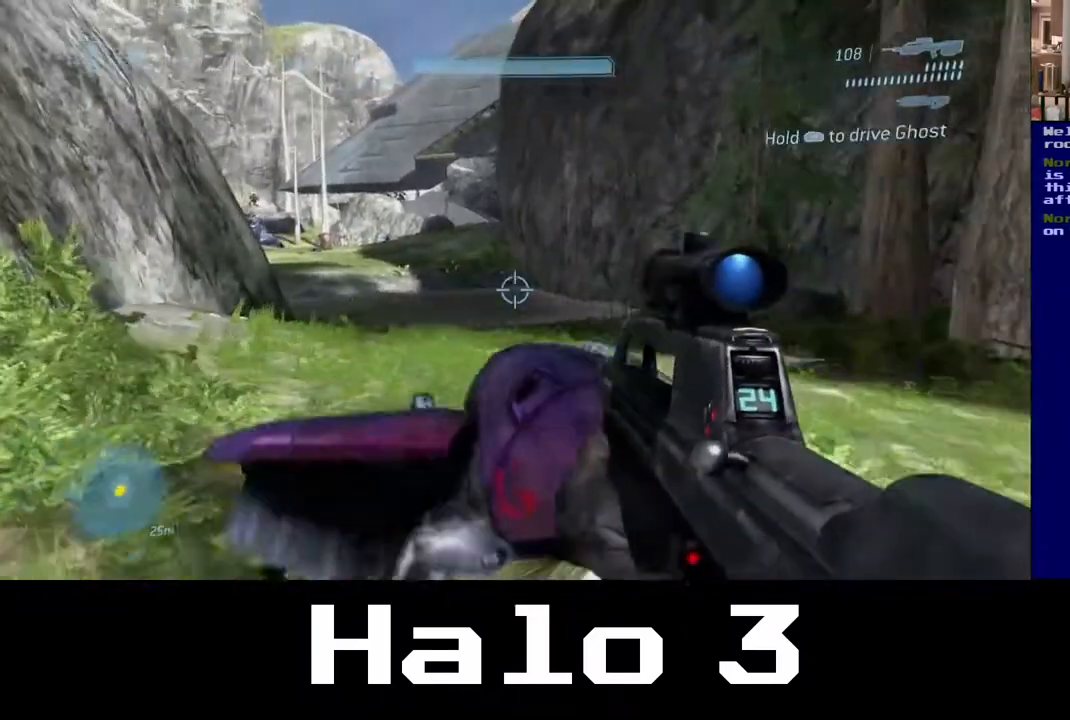
{"buttons": [], "left_stick": "up-right", "right_stick": "center", "events": [[300, "left_stick", "up-right"], [383, "right_stick", "center"]]}
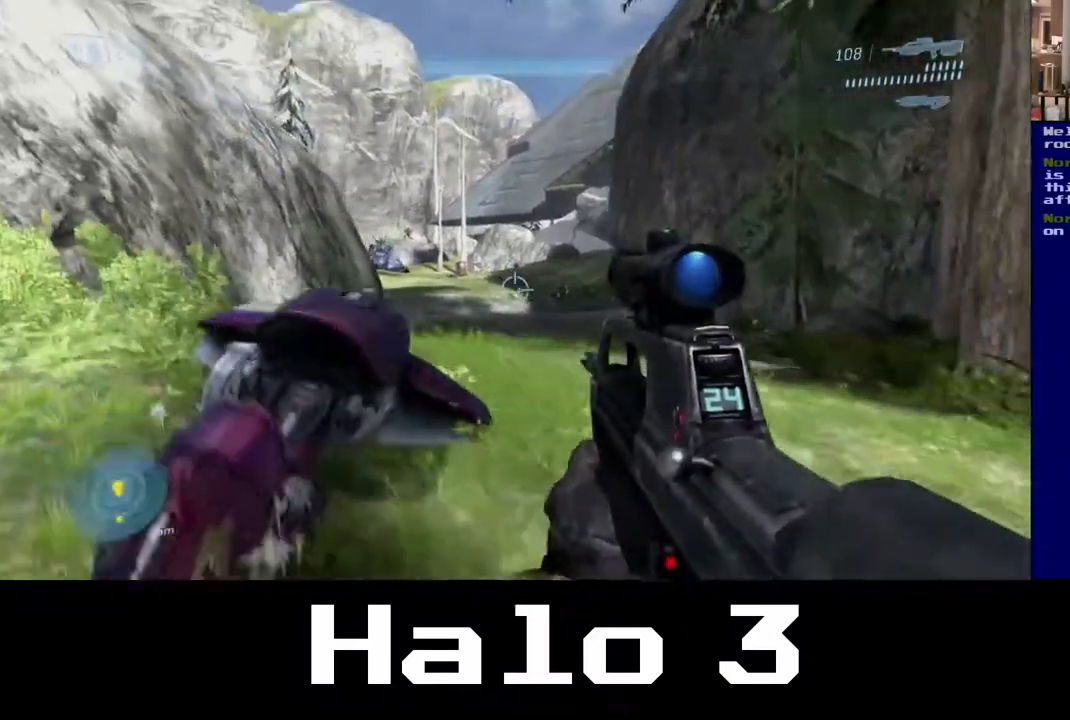
{"buttons": [], "left_stick": "down-left", "right_stick": "left", "events": [[83, "right_stick", "up-left"], [183, "left_stick", "down-right"], [183, "right_stick", "center"], [267, "left_stick", "down-left"], [267, "right_stick", "down"], [400, "right_stick", "left"]]}
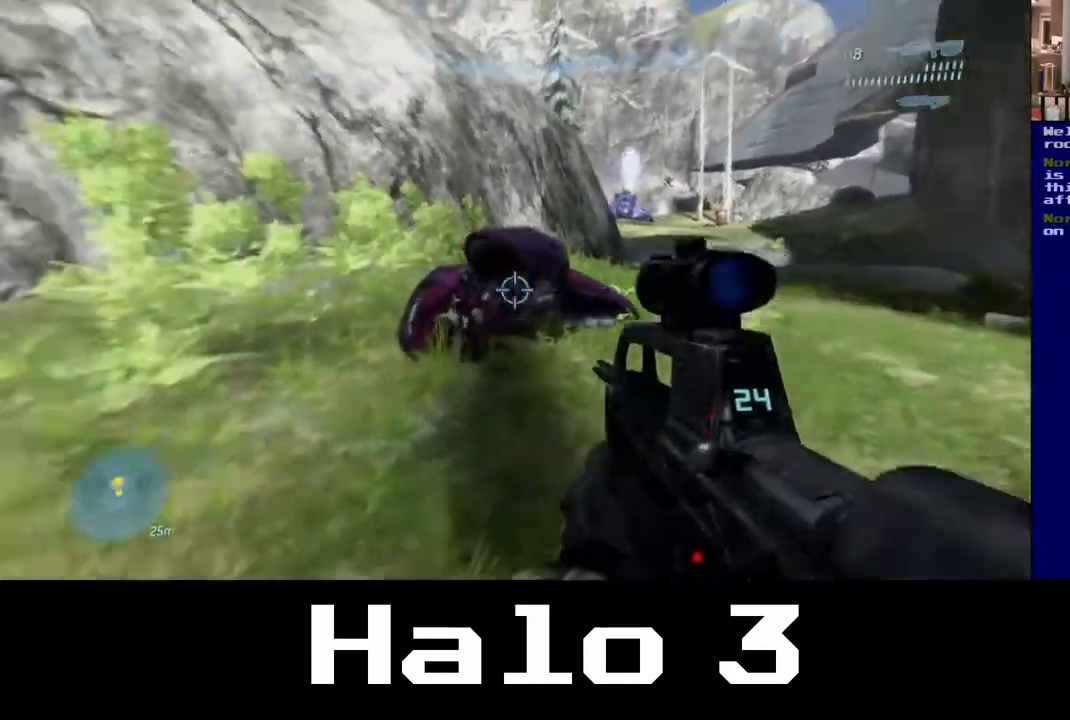
{"buttons": [], "left_stick": "up", "right_stick": "left", "events": [[233, "left_stick", "left"], [350, "left_stick", "up-left"], [450, "left_stick", "up"]]}
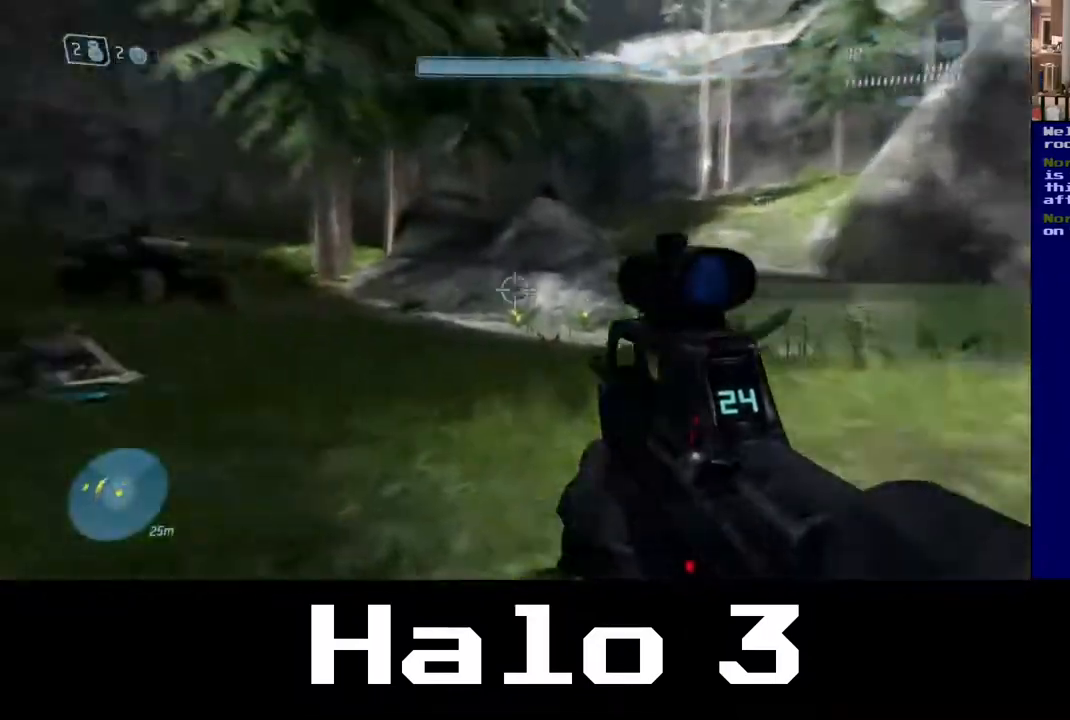
{"buttons": [], "left_stick": "up", "right_stick": "left", "events": [[83, "right_stick", "center"], [150, "right_stick", "down-right"], [233, "right_stick", "center"], [300, "right_stick", "left"]]}
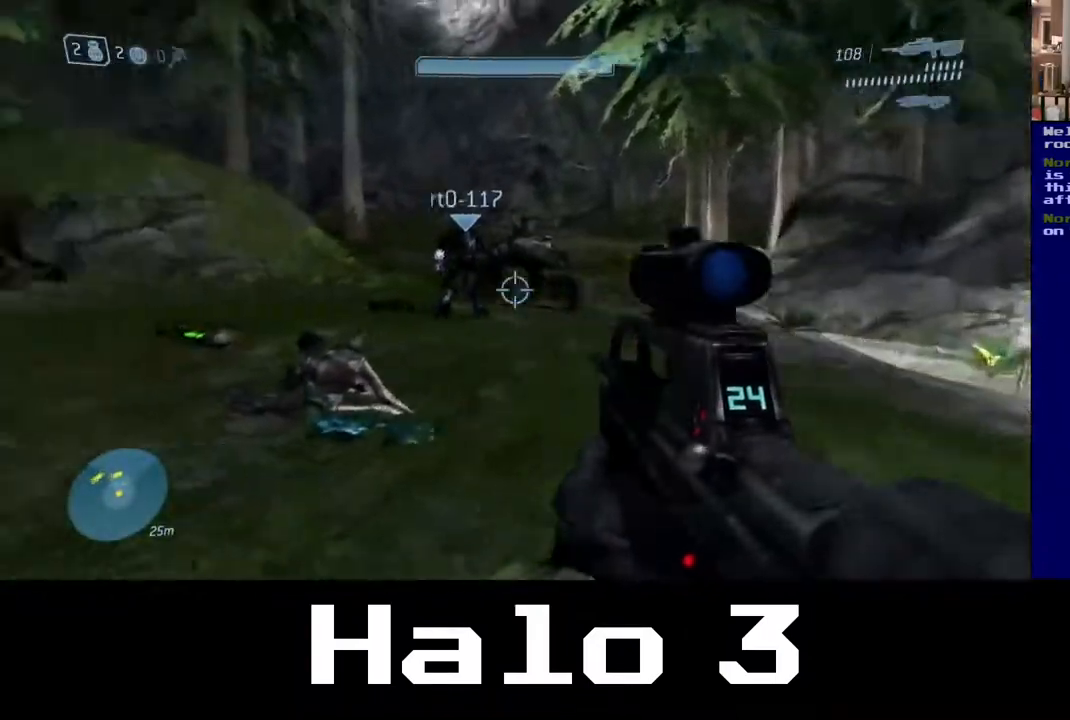
{"buttons": [], "left_stick": "up-right", "right_stick": "center", "events": [[17, "left_stick", "up-right"], [83, "right_stick", "center"]]}
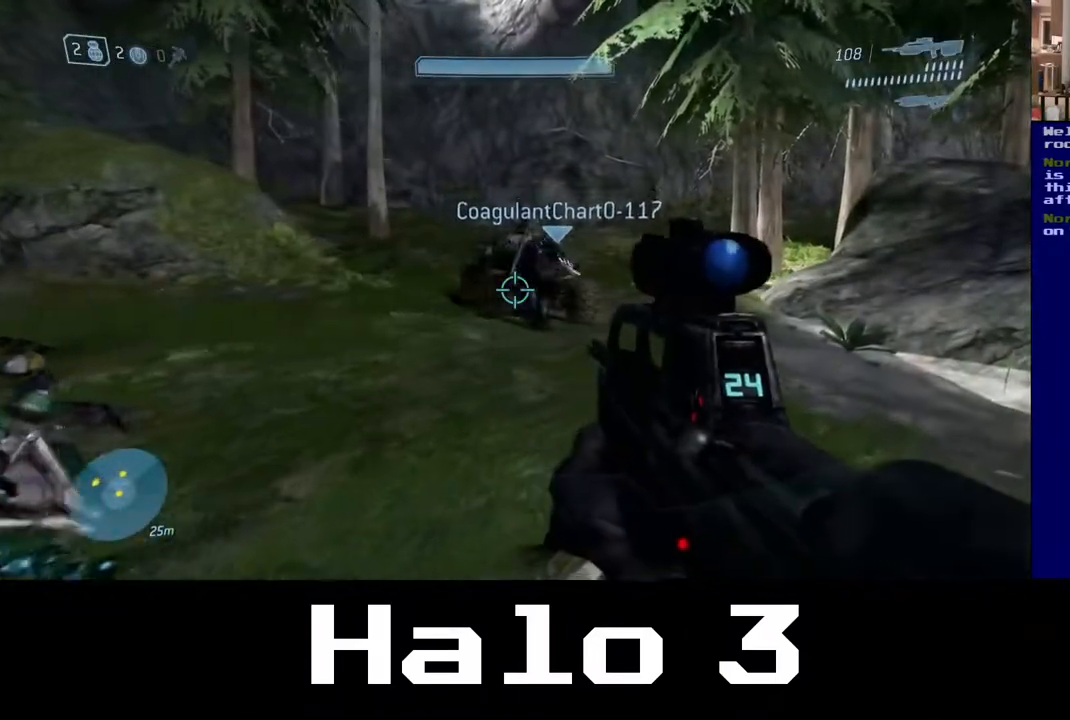
{"buttons": [], "left_stick": "up-right", "right_stick": "center", "events": []}